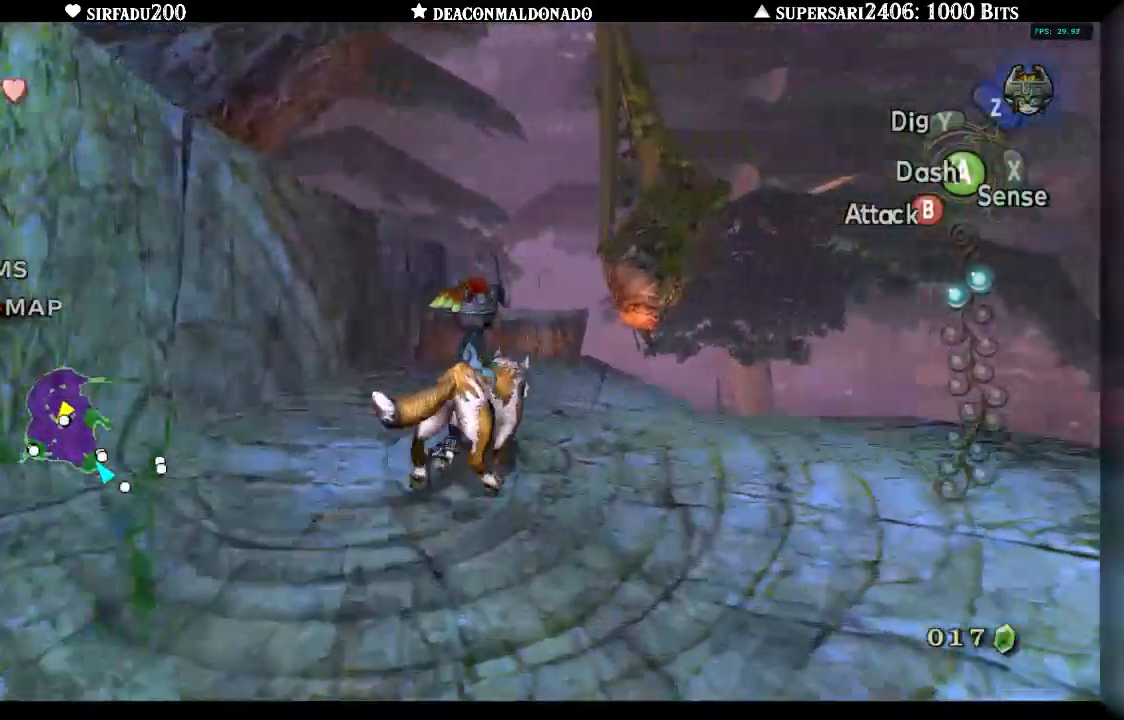
Gameplay with a controller (Nintendo layout); each line is a JSON object with the inputs held at the frame after it. "events" lists button and stick changes between this image and that frame as [ms after this image, input, new state], when the widget could be followed in between. Not read: L3 R3.
{"buttons": [], "left_stick": "center", "right_stick": "center", "events": [[83, "left_stick", "up"], [300, "left_stick", "center"]]}
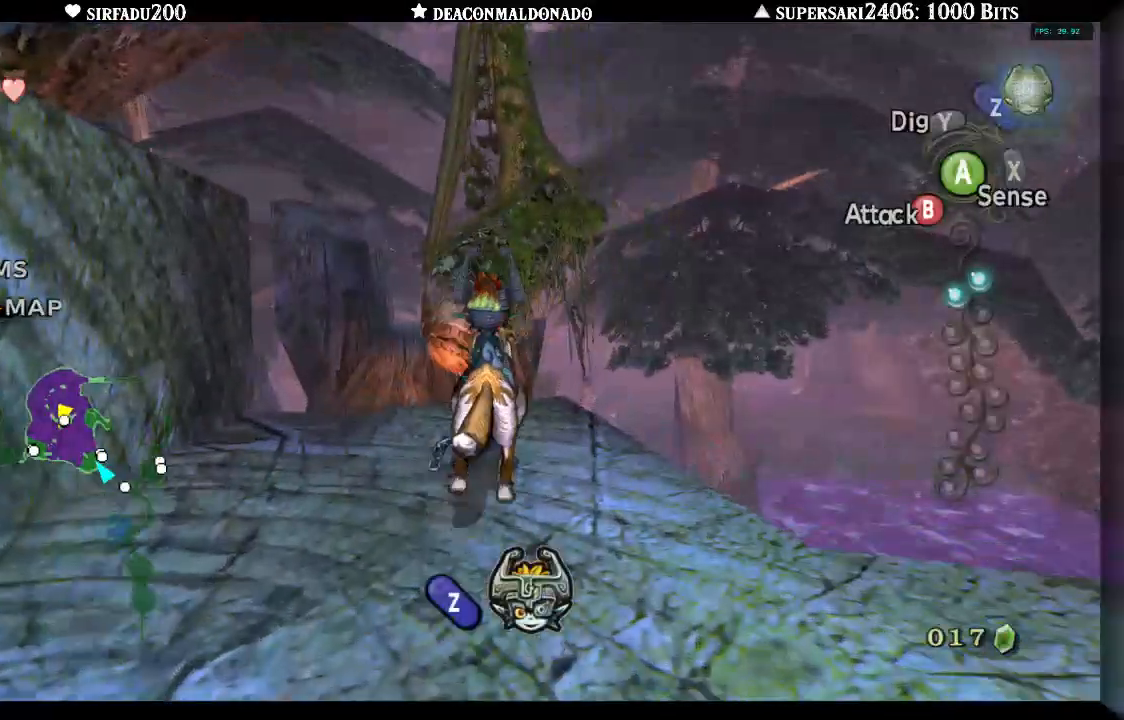
{"buttons": ["L1"], "left_stick": "center", "right_stick": "center", "events": [[333, "L1", "down"]]}
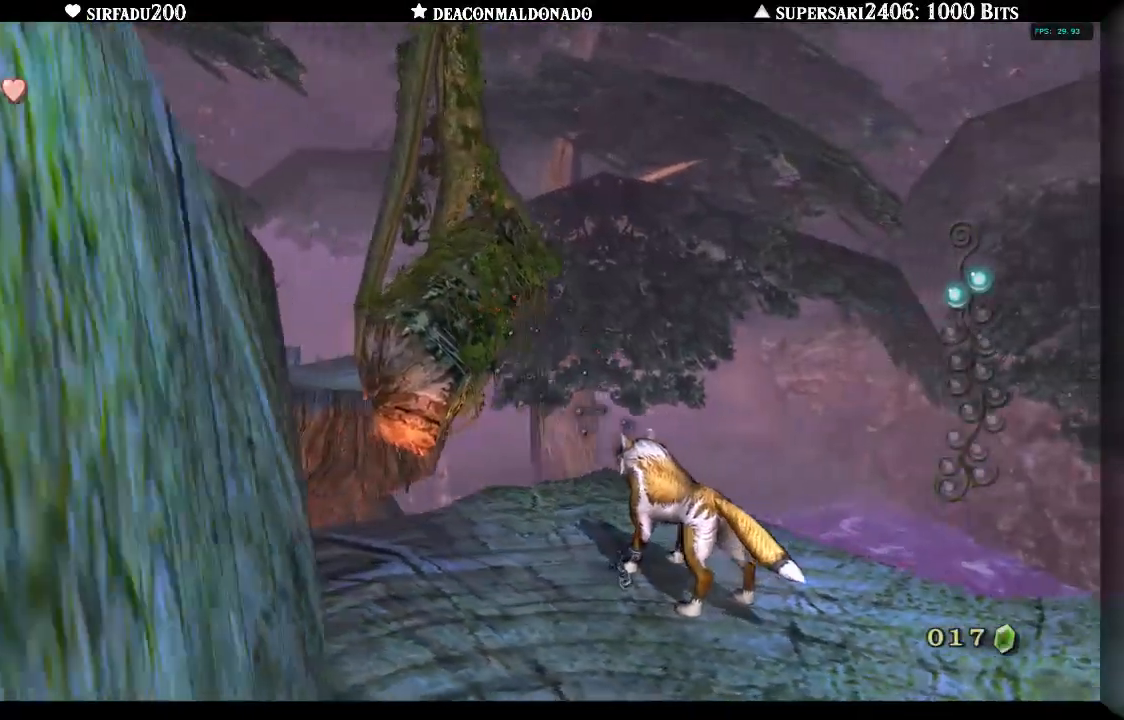
{"buttons": ["L1"], "left_stick": "center", "right_stick": "center", "events": []}
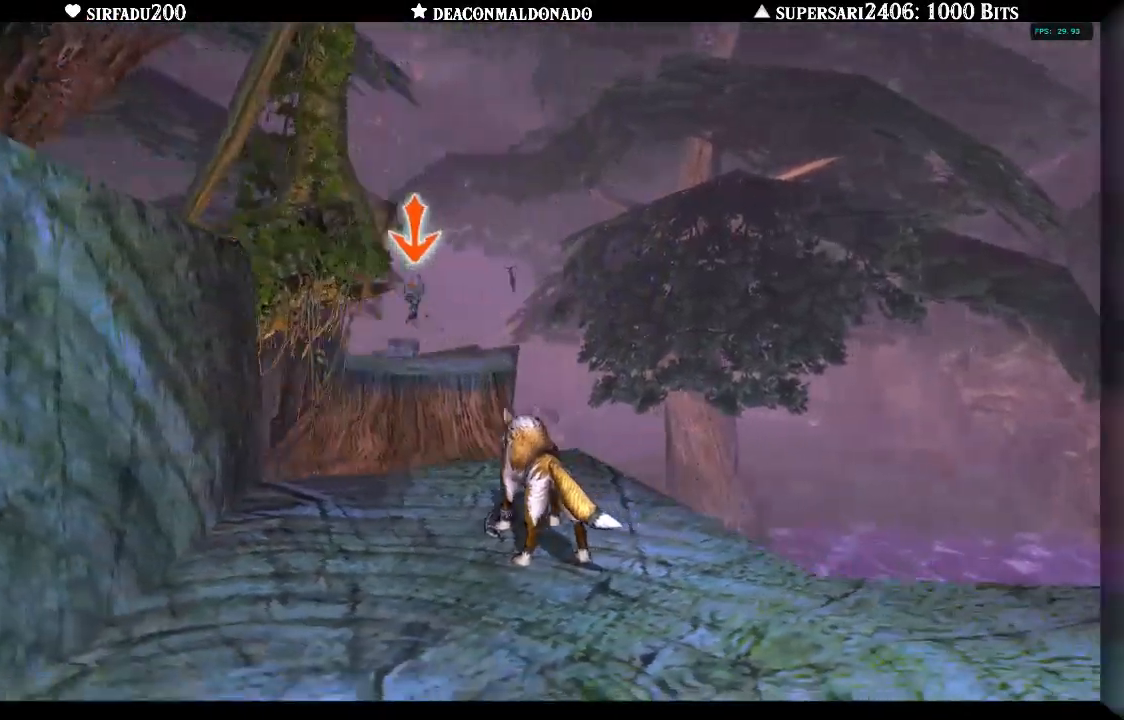
{"buttons": ["A", "L1"], "left_stick": "center", "right_stick": "center", "events": [[183, "A", "down"], [267, "A", "up"], [333, "A", "down"], [400, "A", "up"], [483, "A", "down"]]}
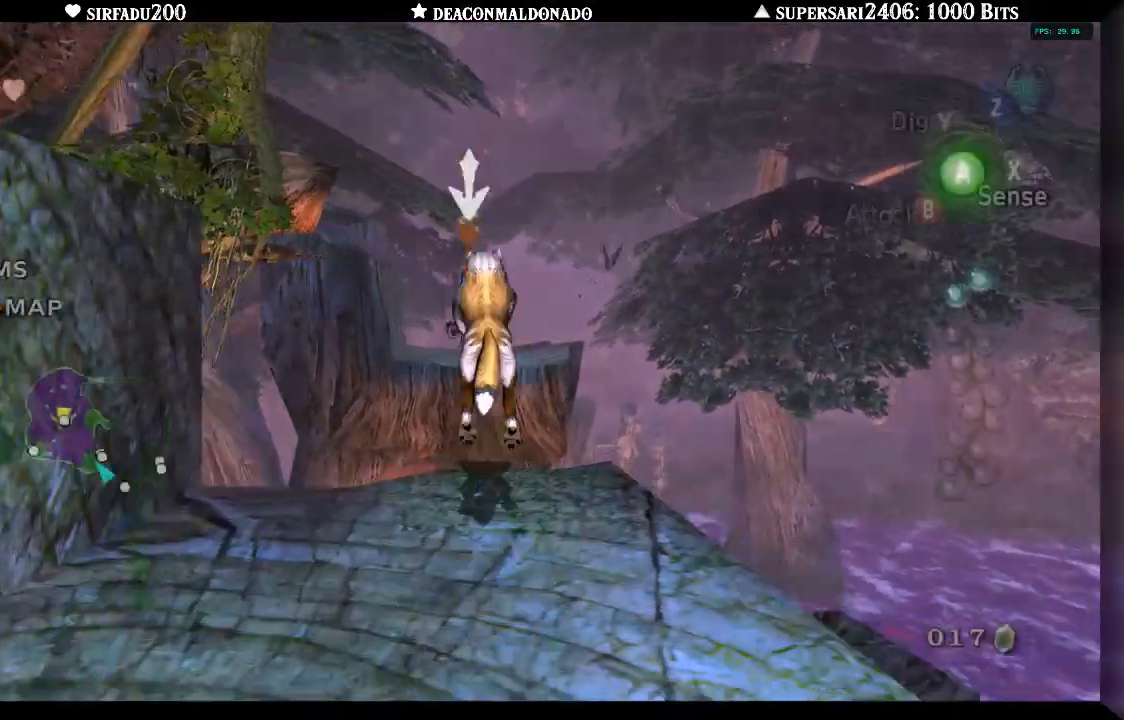
{"buttons": [], "left_stick": "center", "right_stick": "center", "events": [[50, "A", "up"], [117, "A", "down"], [200, "A", "up"], [467, "L1", "up"]]}
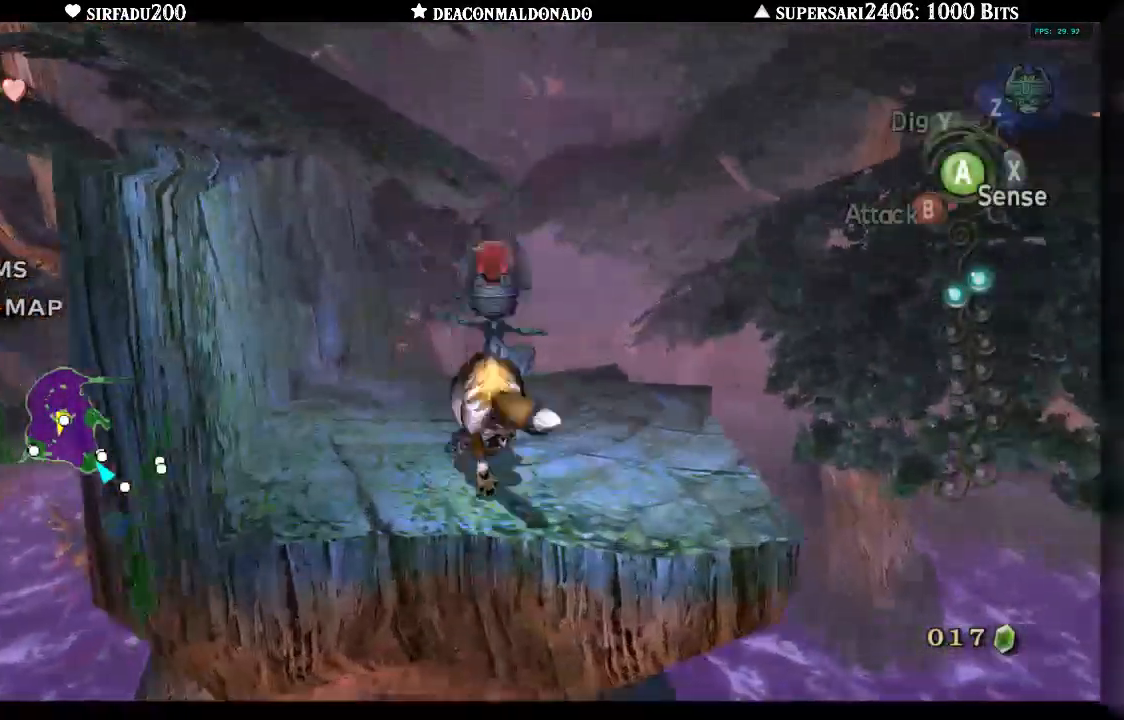
{"buttons": [], "left_stick": "up", "right_stick": "center"}
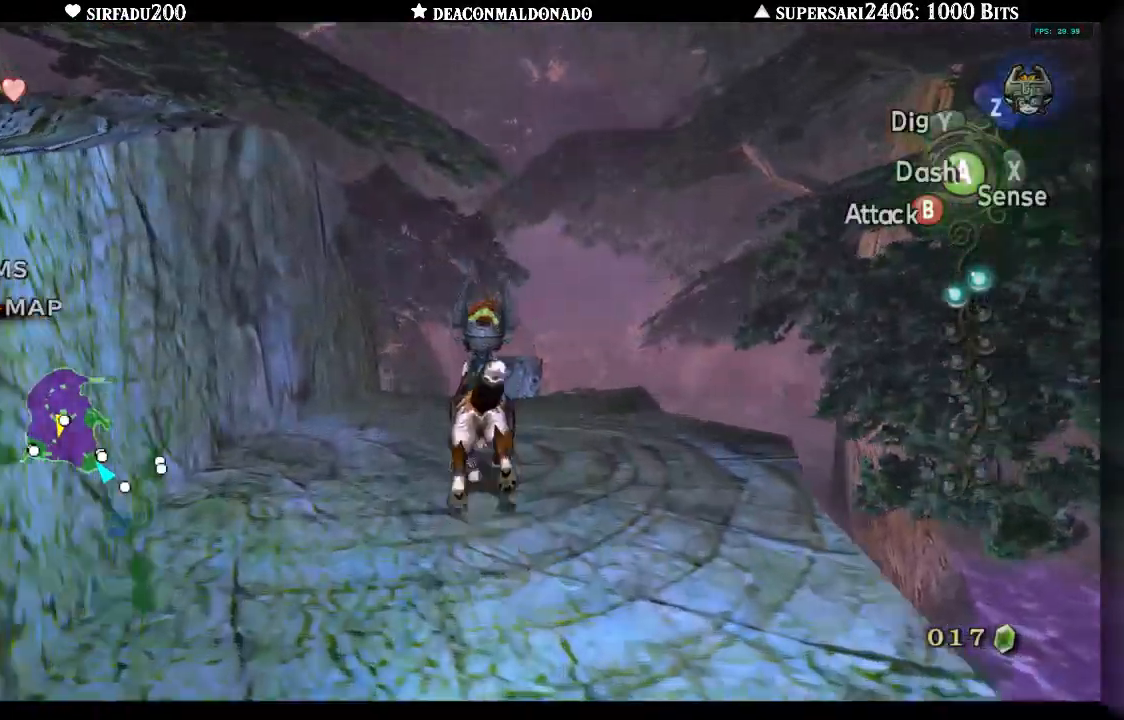
{"buttons": ["DPAD_UP"], "left_stick": "center", "right_stick": "center", "events": [[67, "DPAD_UP", "down"], [450, "left_stick", "center"]]}
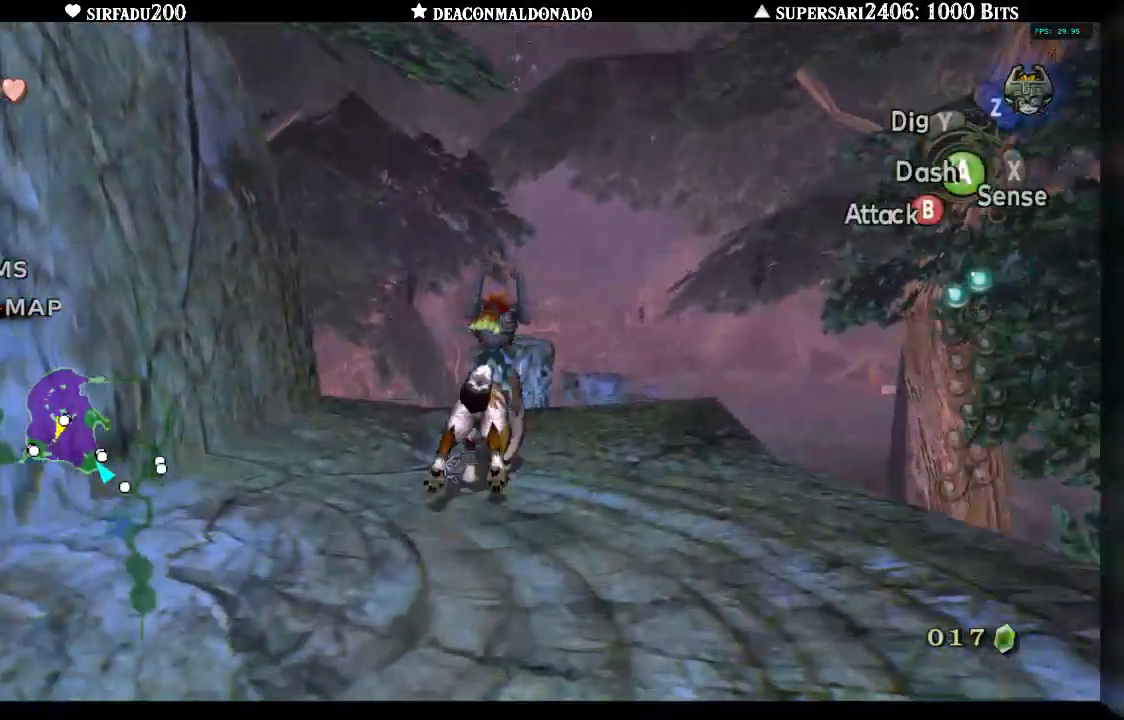
{"buttons": ["L1", "DPAD_UP"], "left_stick": "center", "right_stick": "center", "events": [[417, "L1", "down"]]}
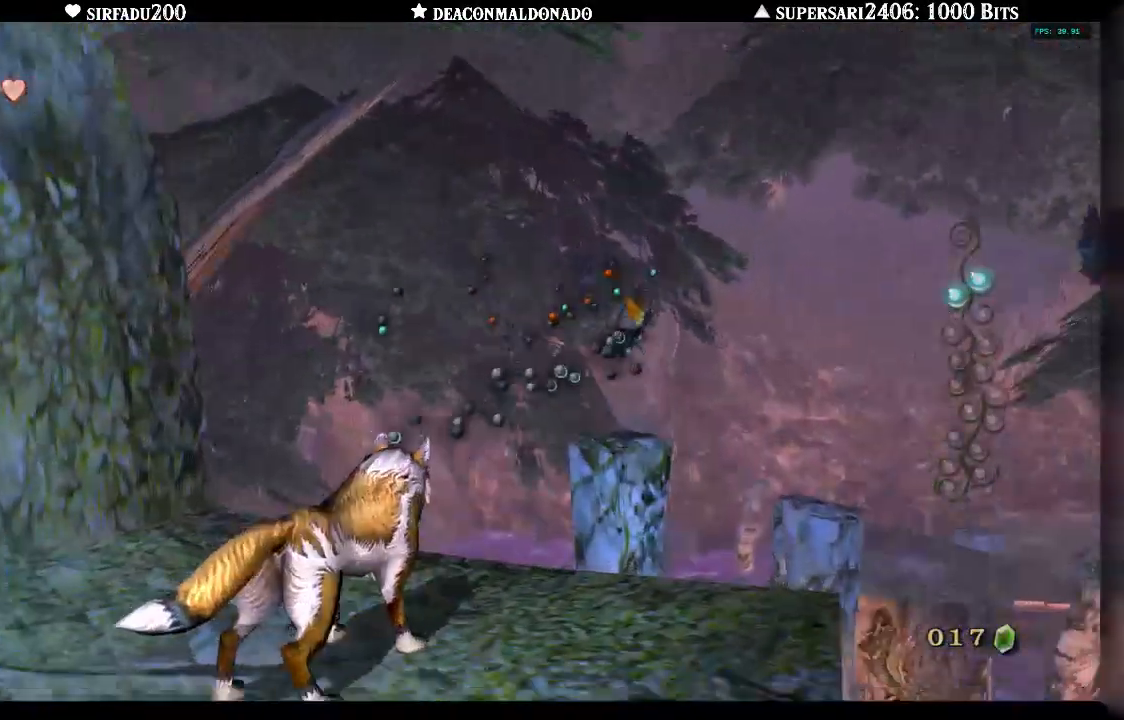
{"buttons": ["L1"], "left_stick": "center", "right_stick": "center", "events": [[100, "DPAD_UP", "up"]]}
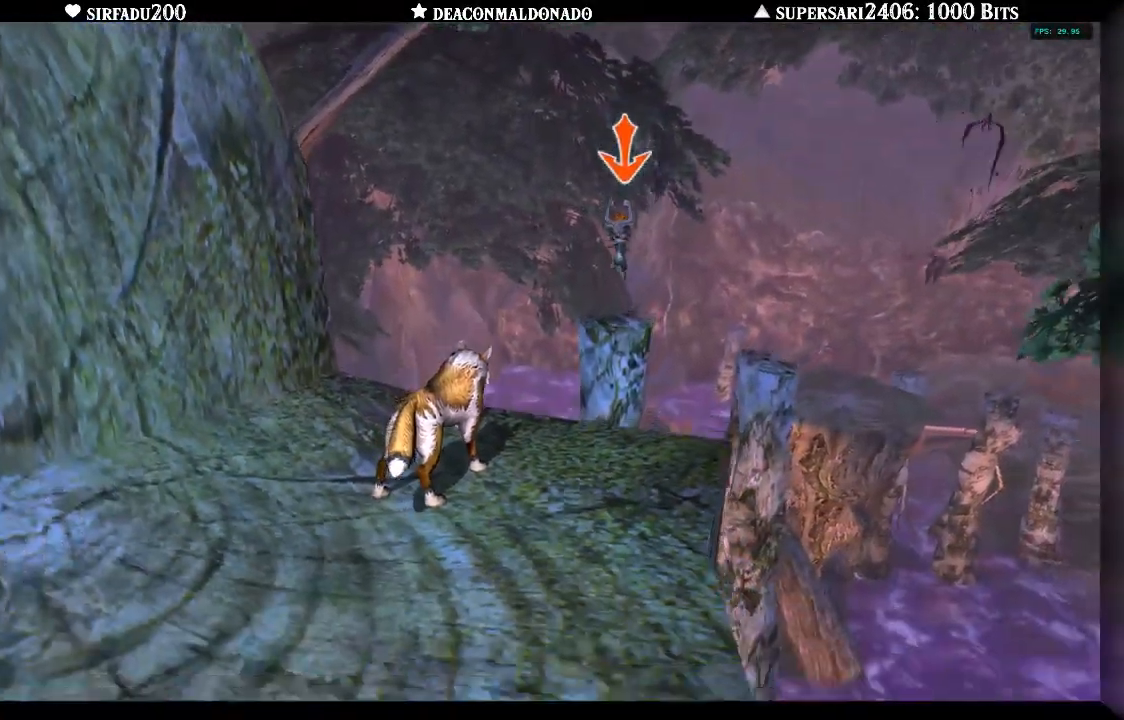
{"buttons": ["L1"], "left_stick": "center", "right_stick": "center", "events": []}
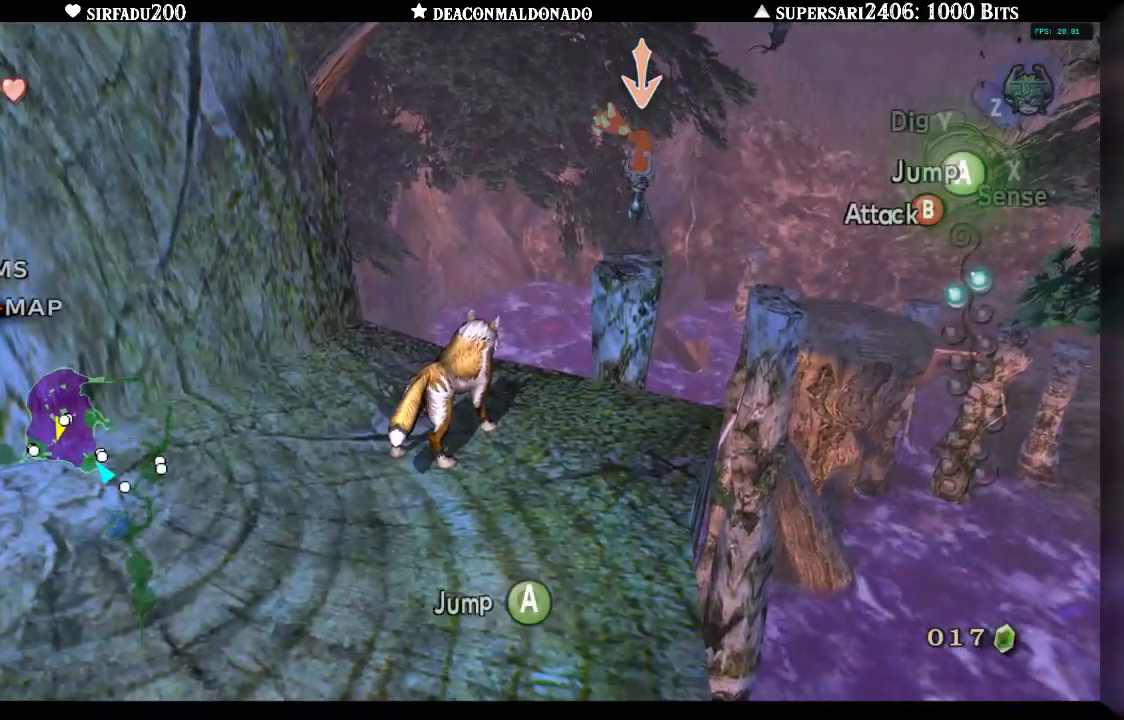
{"buttons": ["A", "L1"], "left_stick": "center", "right_stick": "center", "events": [[133, "A", "down"], [250, "A", "up"], [300, "A", "down"], [383, "A", "up"], [450, "A", "down"]]}
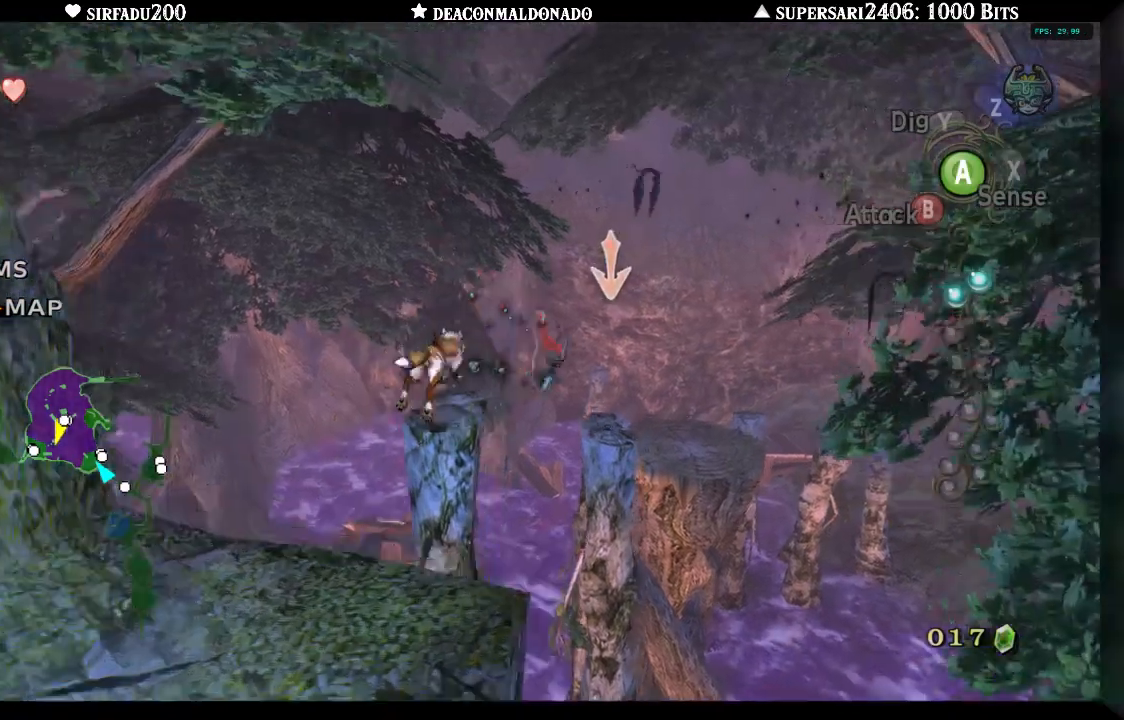
{"buttons": ["L1"], "left_stick": "center", "right_stick": "center", "events": [[17, "A", "up"], [100, "A", "down"], [183, "A", "up"], [250, "A", "down"], [317, "A", "up"], [383, "A", "down"], [467, "A", "up"]]}
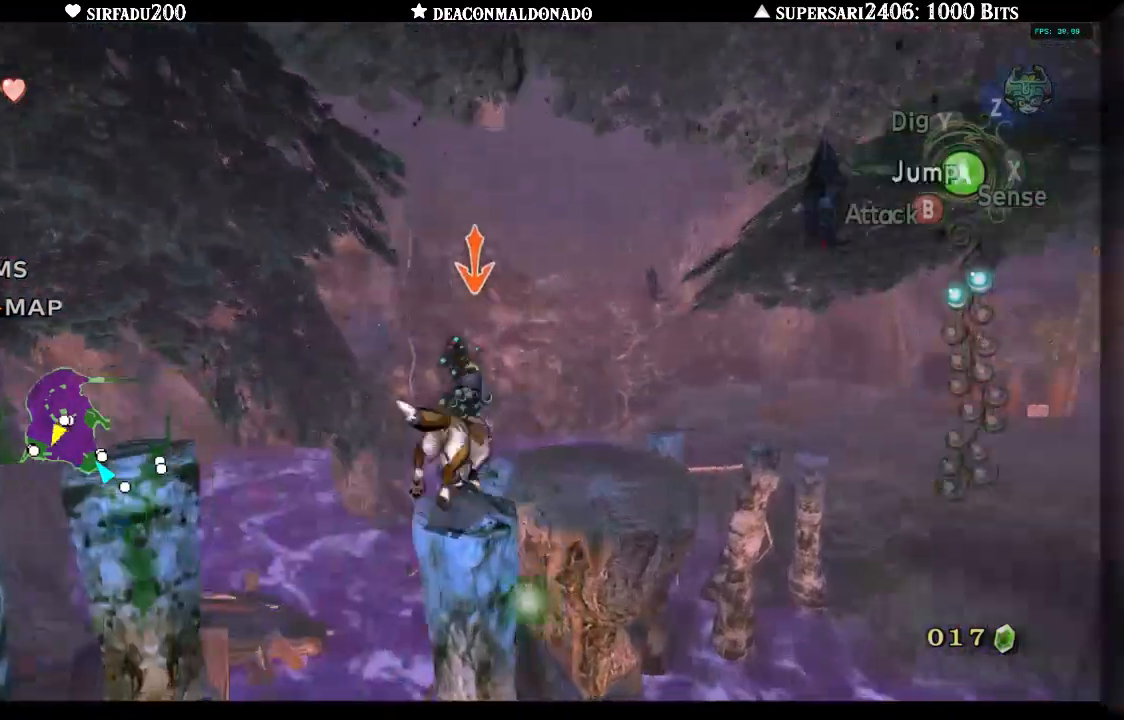
{"buttons": ["A", "L1"], "left_stick": "center", "right_stick": "center", "events": [[50, "A", "down"], [133, "A", "up"], [200, "A", "down"], [267, "A", "up"], [333, "A", "down"], [433, "A", "up"], [500, "A", "down"]]}